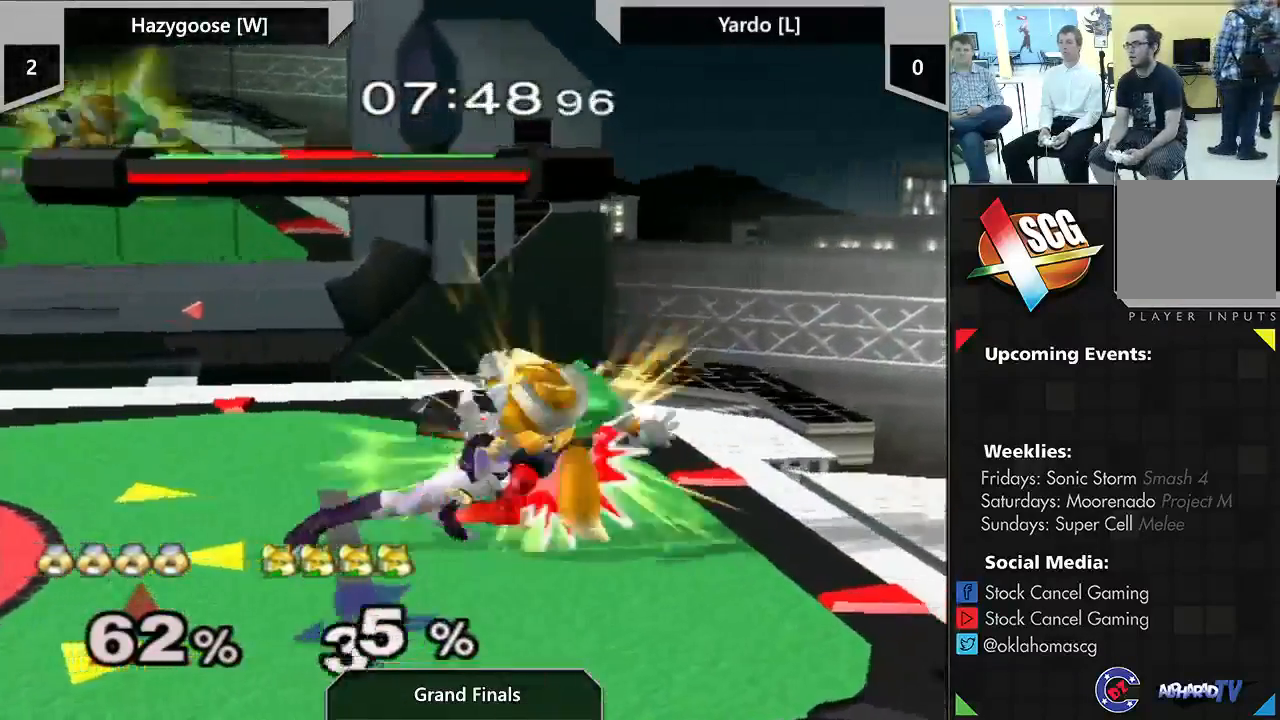
Gameplay with a controller (Nintendo layout); each line is a JSON object with the inputs held at the frame after it (dt_ms = milliseconds from this image to that frame). "events" lists button and stick changes between this image and that frame as [ms after this image, input, new state], when the widget could be followed in between. Not read: L3 R2 R3.
{"dt_ms": 500, "buttons": [], "left_stick": "center", "right_stick": "down", "events": [[450, "left_stick", "center"], [500, "right_stick", "down"]]}
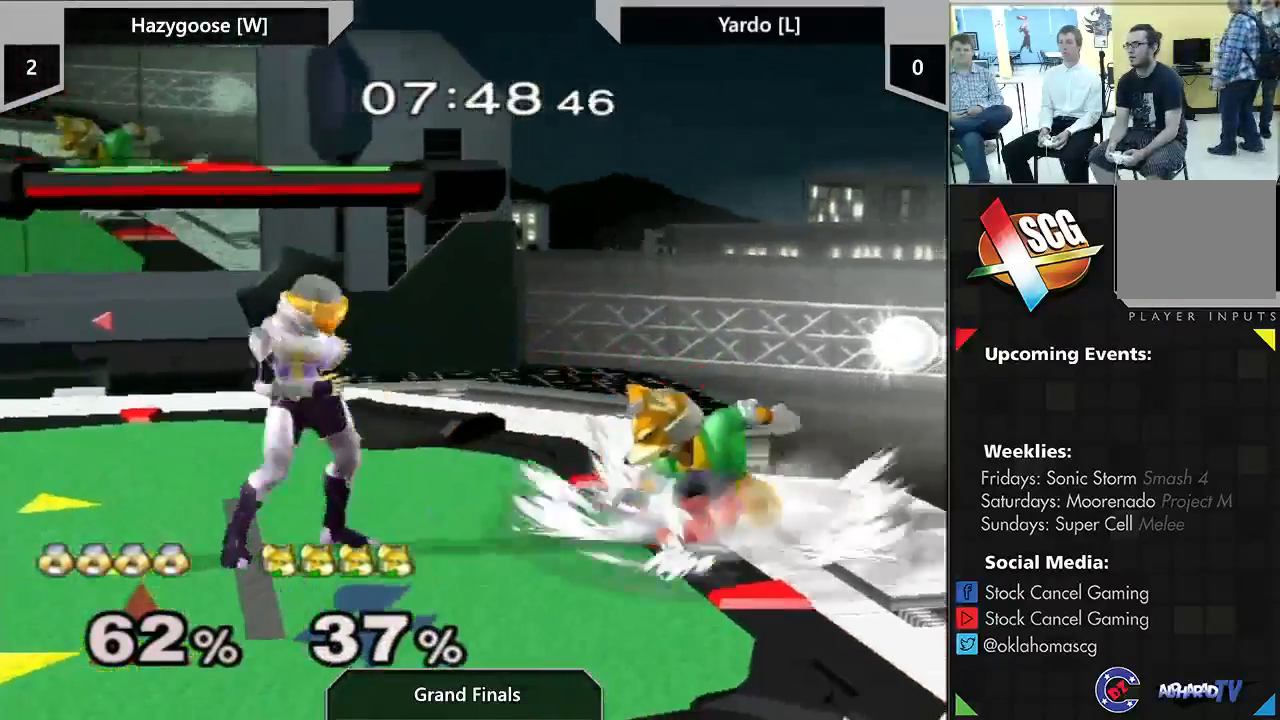
{"dt_ms": 500, "buttons": [], "left_stick": "center", "right_stick": "center", "events": [[33, "left_stick", "down"], [200, "right_stick", "center"], [217, "left_stick", "center"], [383, "A", "down"], [483, "A", "up"]]}
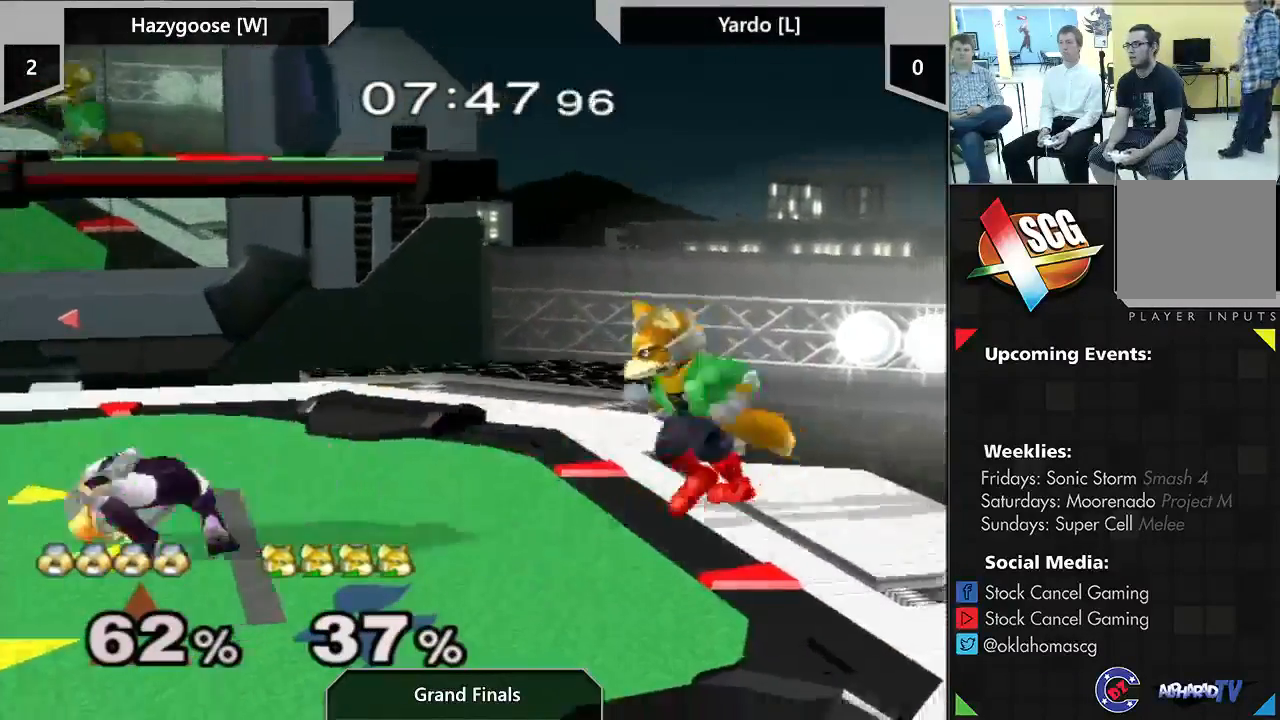
{"dt_ms": 500, "buttons": [], "left_stick": "center", "right_stick": "center", "events": [[200, "left_stick", "left"], [300, "left_stick", "center"], [317, "A", "down"], [450, "A", "up"]]}
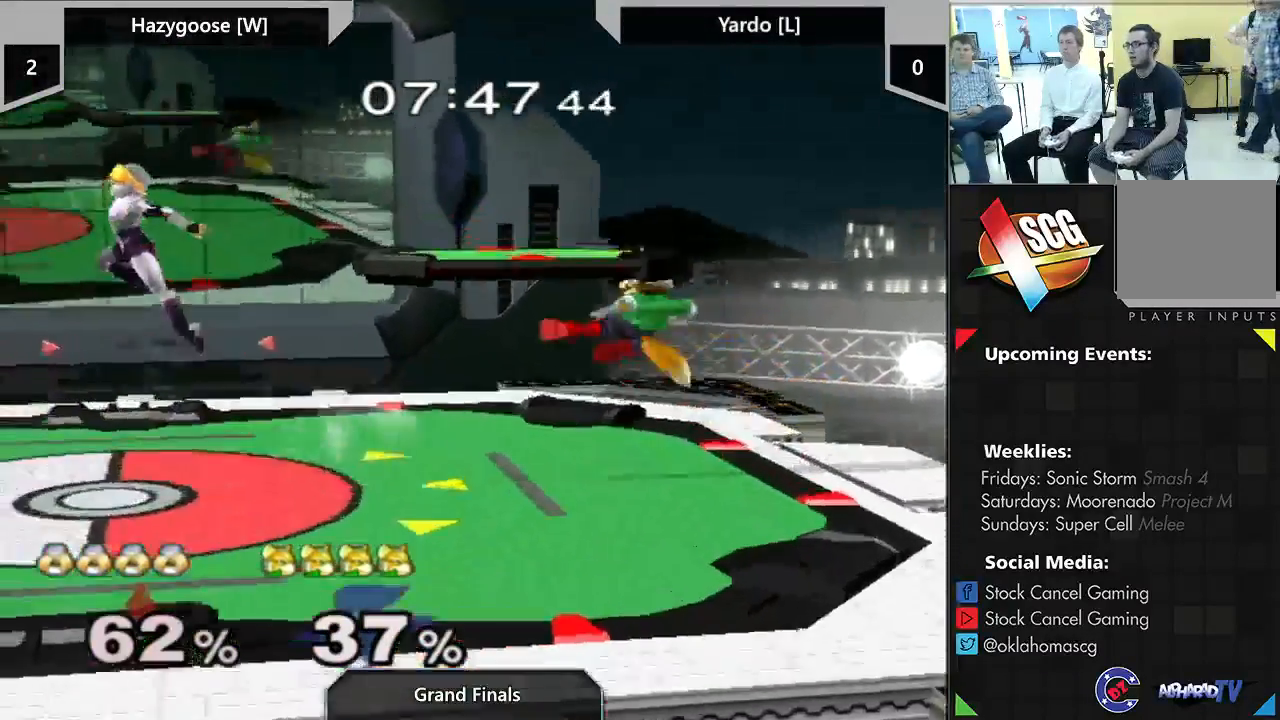
{"dt_ms": 500, "buttons": ["A"], "left_stick": "left", "right_stick": "center", "events": [[267, "left_stick", "right"], [383, "left_stick", "left"], [483, "A", "down"]]}
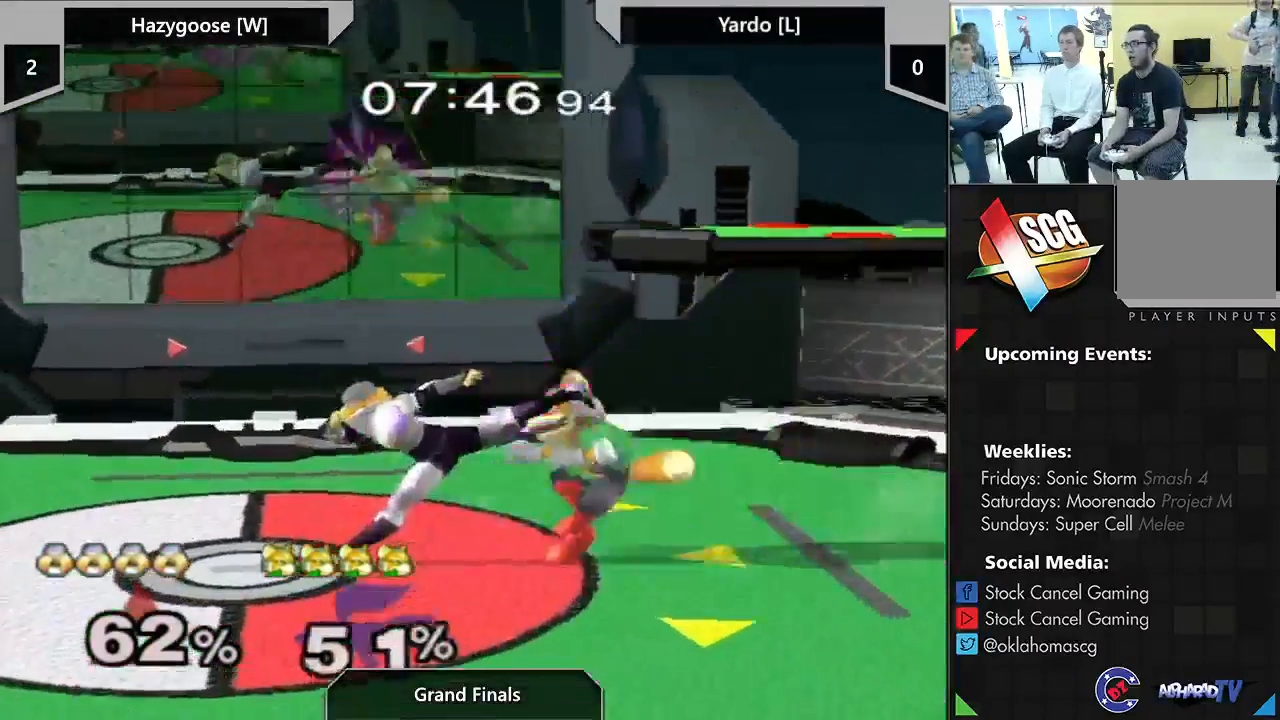
{"dt_ms": 500, "buttons": [], "left_stick": "center", "right_stick": "center", "events": [[83, "A", "up"], [100, "left_stick", "center"]]}
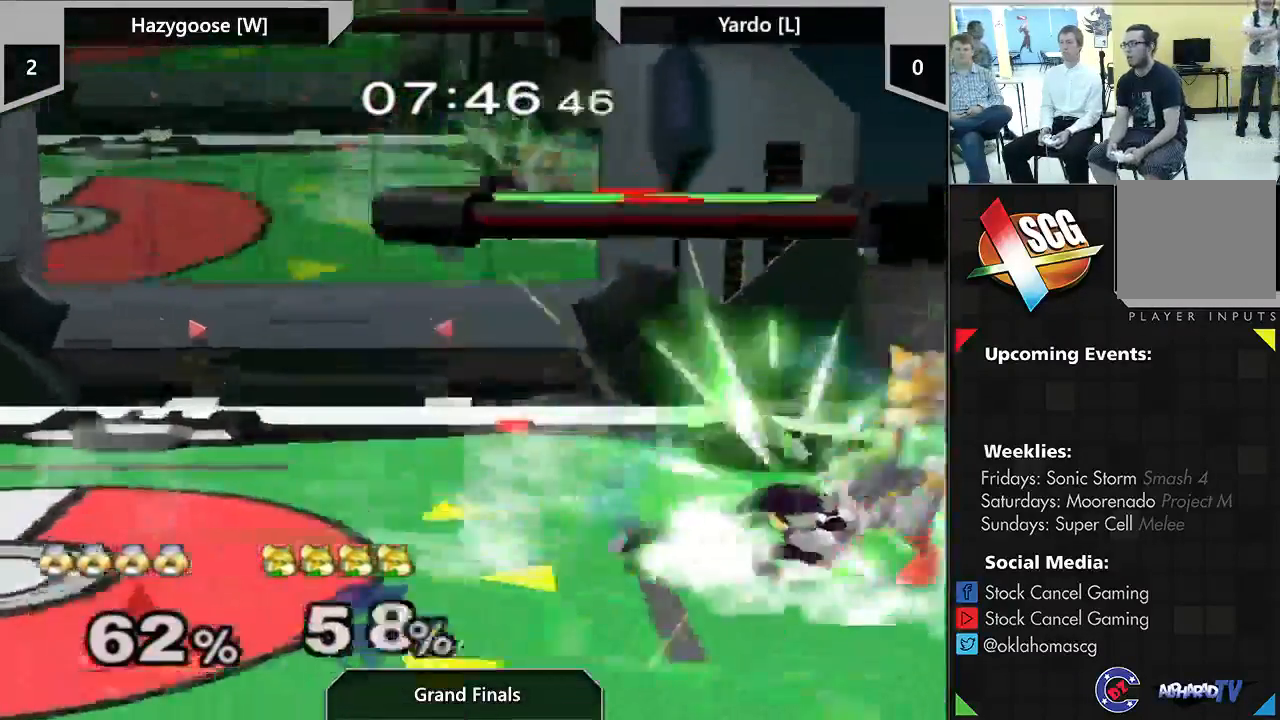
{"dt_ms": 1000, "buttons": [], "left_stick": "left", "right_stick": "center"}
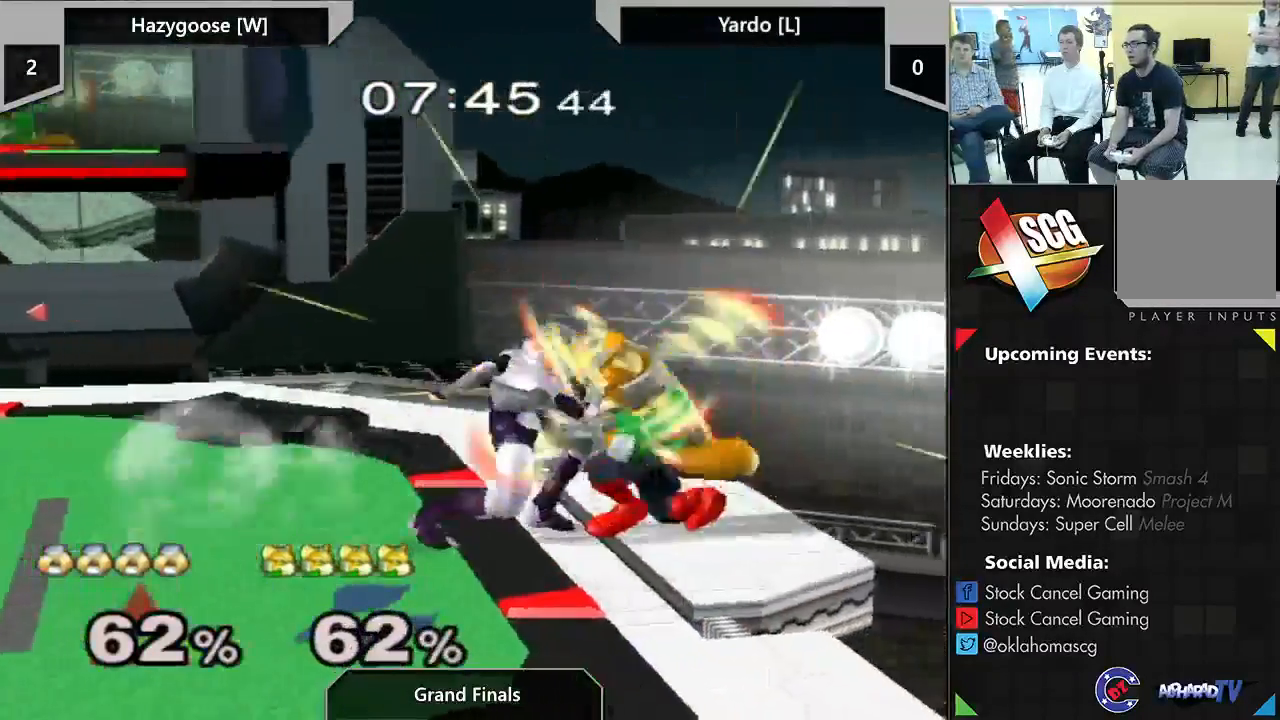
{"dt_ms": 1000, "buttons": ["DPAD_DOWN"], "left_stick": "up-left", "right_stick": "center"}
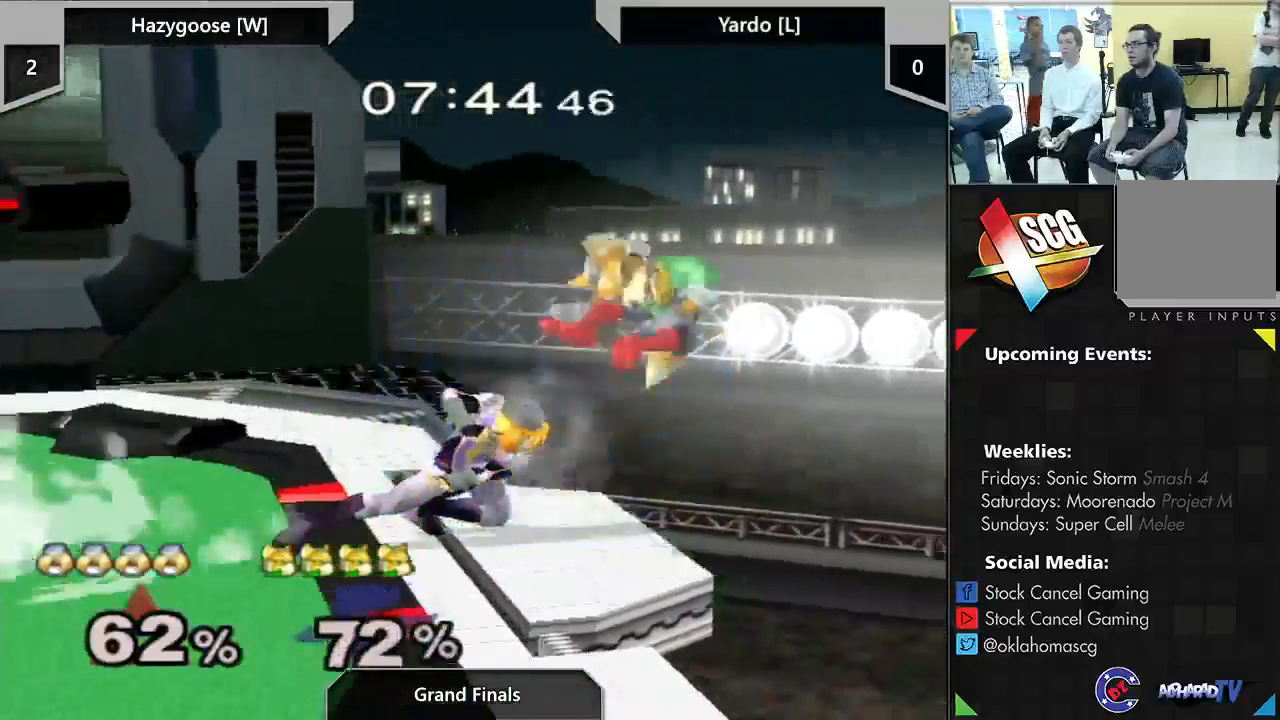
{"dt_ms": 500, "buttons": ["B"], "left_stick": "down-left", "right_stick": "center", "events": [[33, "DPAD_DOWN", "up"], [67, "left_stick", "left"], [383, "left_stick", "down-left"], [483, "B", "down"]]}
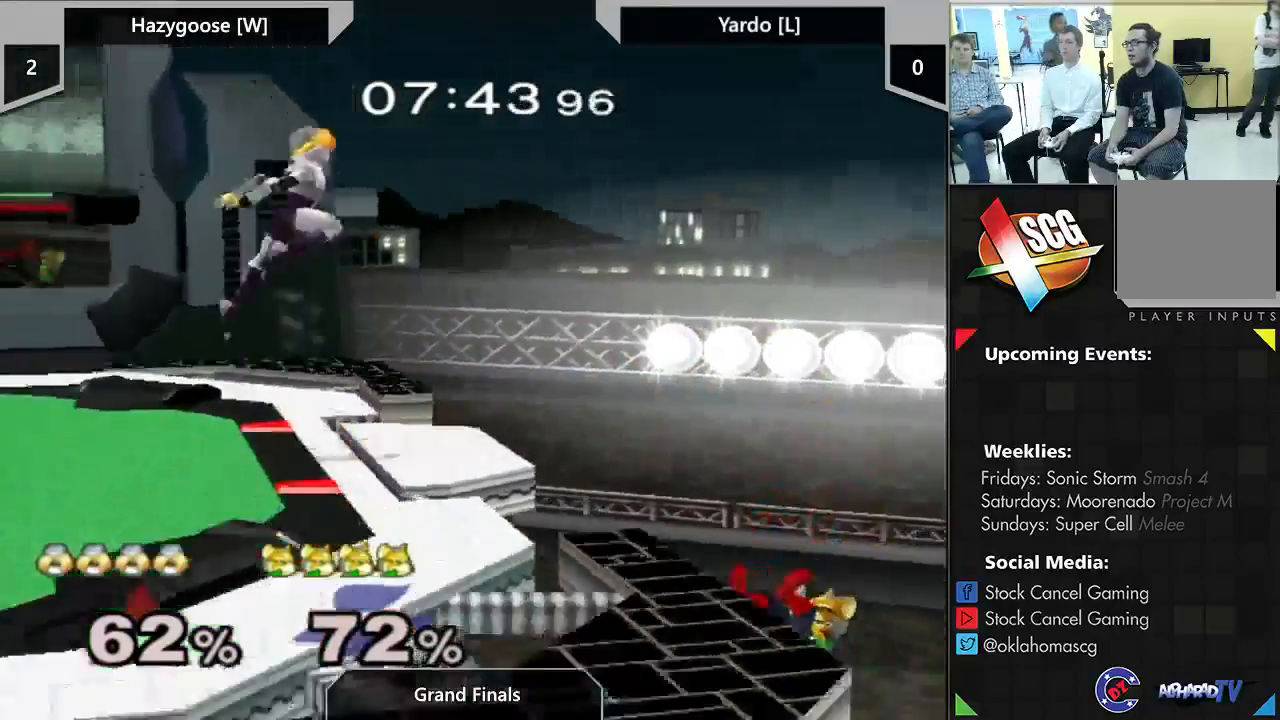
{"dt_ms": 500, "buttons": ["B"], "left_stick": "left", "right_stick": "center", "events": [[100, "left_stick", "left"]]}
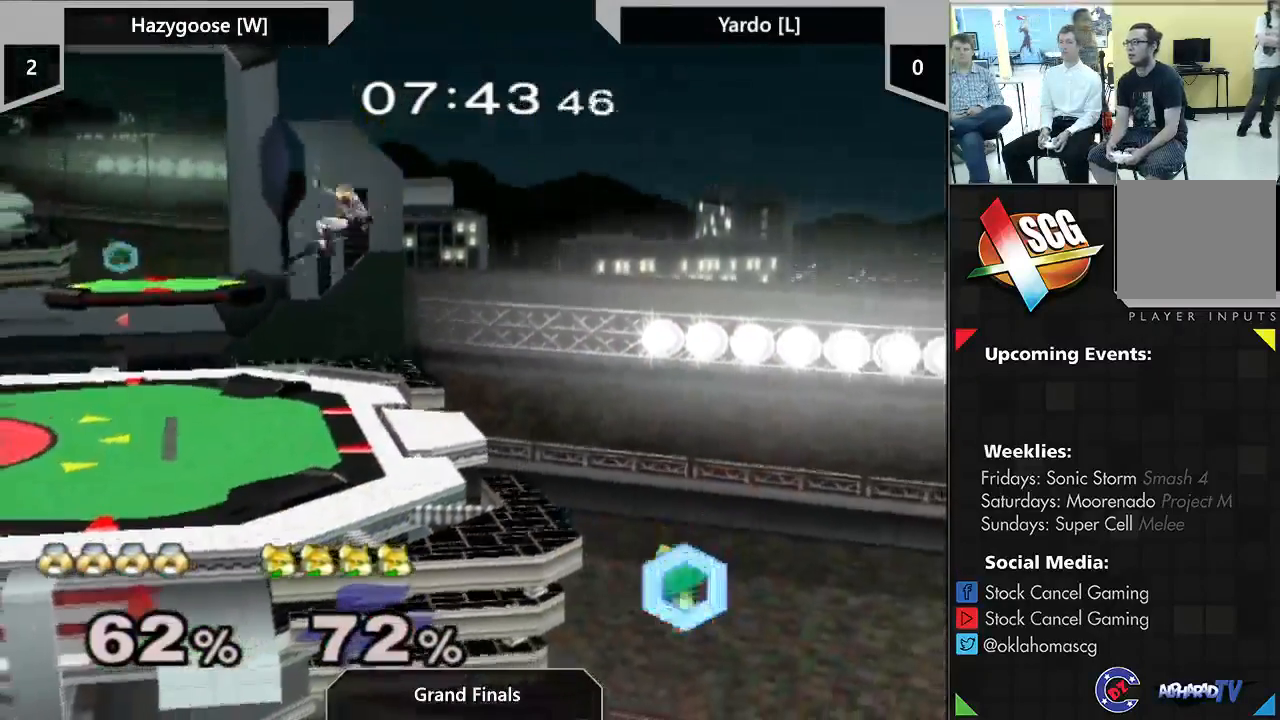
{"dt_ms": 500, "buttons": ["B", "Y"], "left_stick": "left", "right_stick": "center", "events": [[267, "Y", "down"]]}
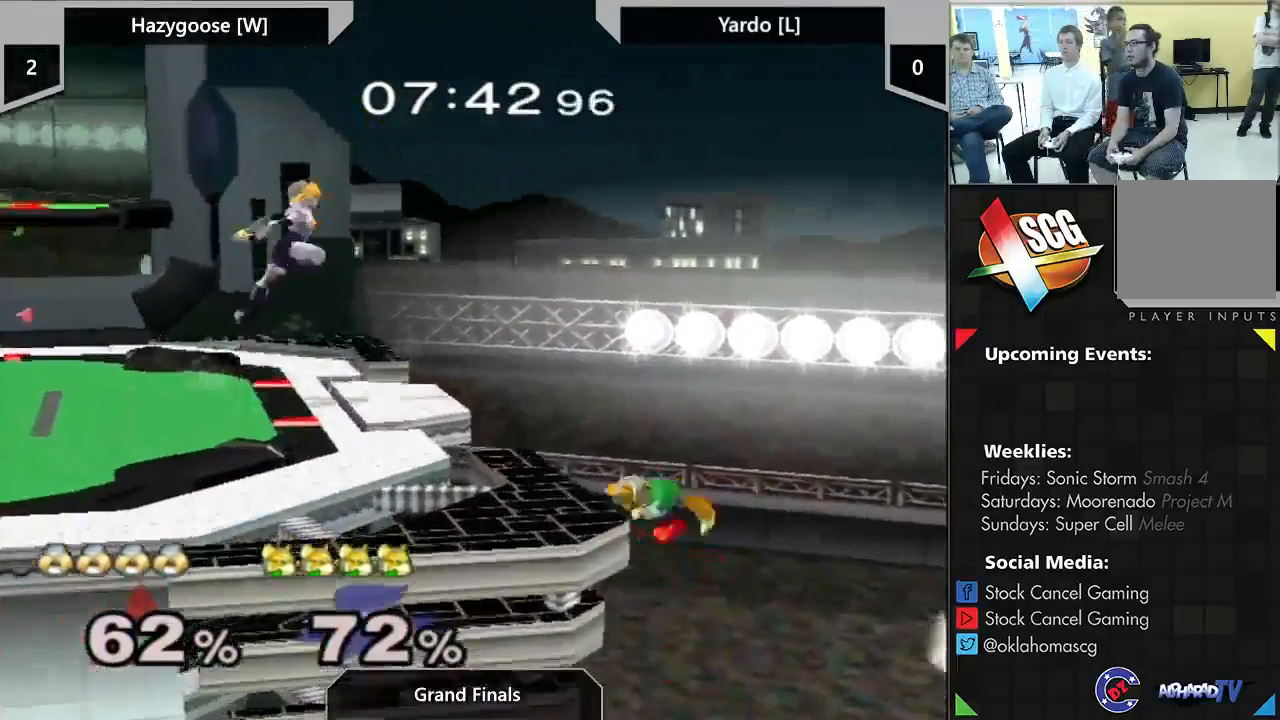
{"dt_ms": 500, "buttons": ["B"], "left_stick": "up", "right_stick": "center", "events": [[133, "B", "up"], [133, "Y", "up"], [200, "B", "down"], [200, "left_stick", "up"]]}
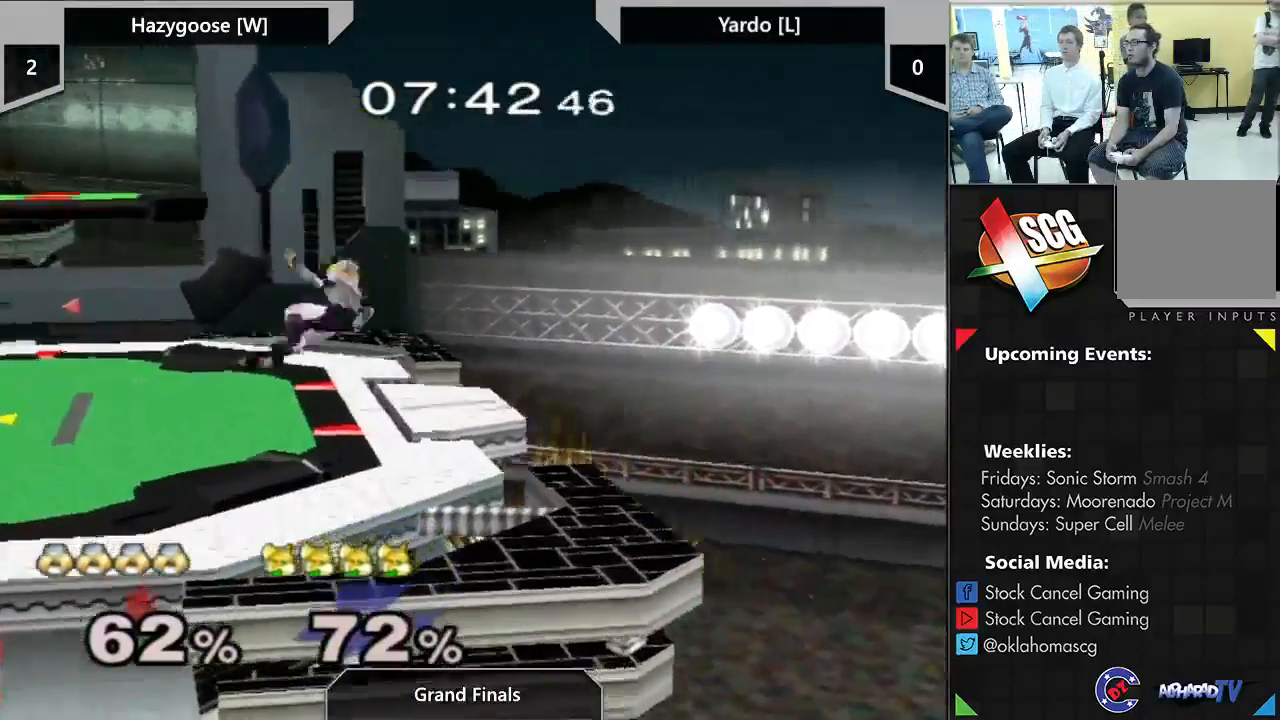
{"dt_ms": 500, "buttons": [], "left_stick": "up-left", "right_stick": "center", "events": [[67, "B", "up"], [183, "left_stick", "up-left"]]}
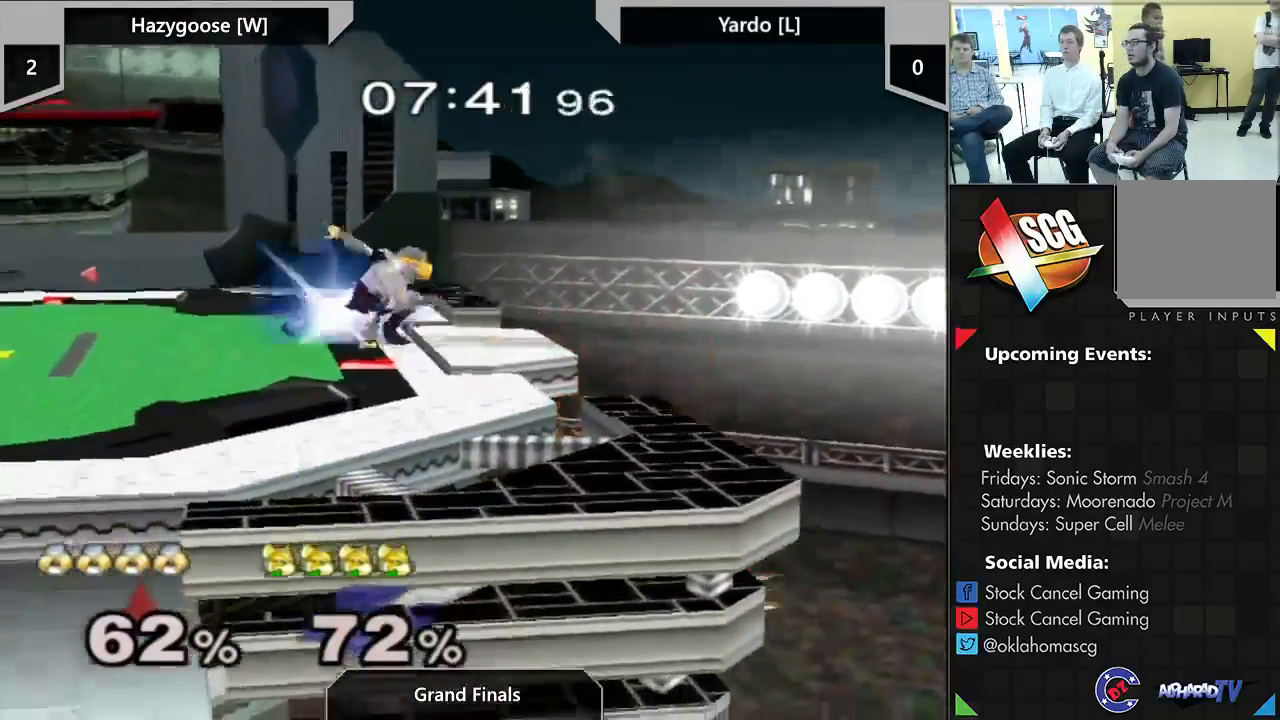
{"dt_ms": 500, "buttons": [], "left_stick": "up-left", "right_stick": "center", "events": []}
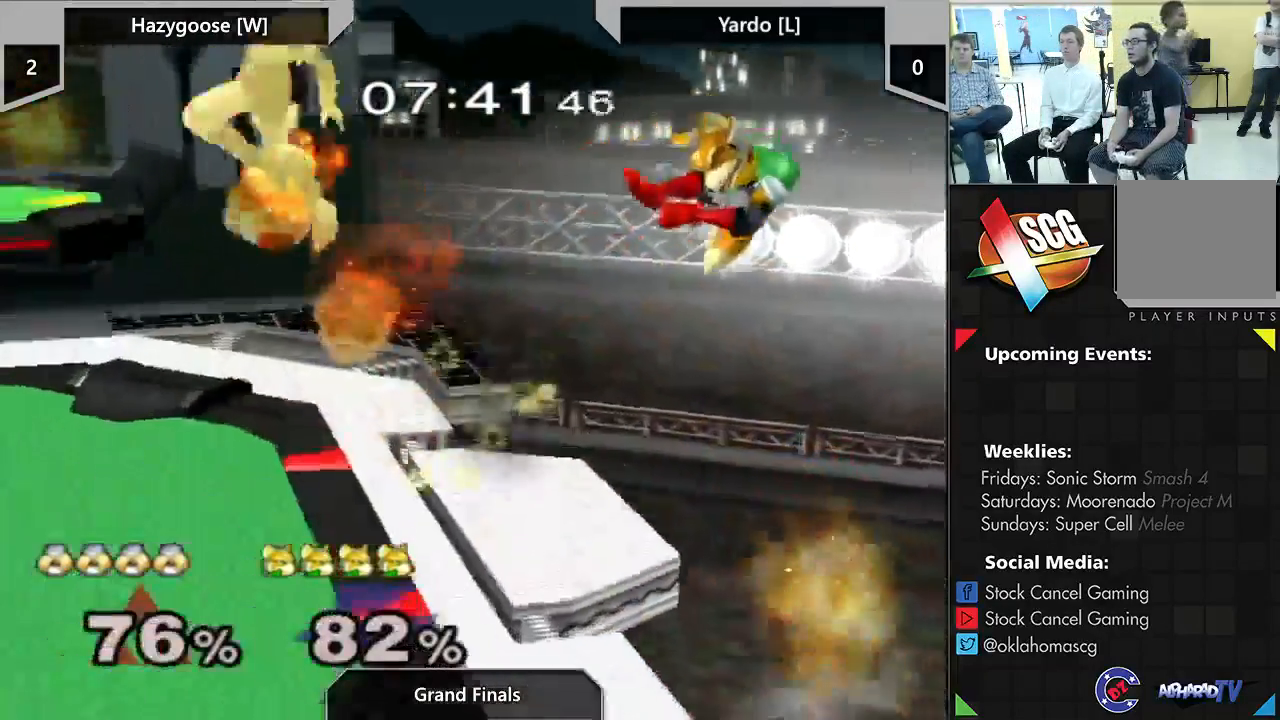
{"dt_ms": 500, "buttons": [], "left_stick": "up", "right_stick": "center", "events": [[117, "left_stick", "left"], [217, "left_stick", "up-left"], [333, "left_stick", "up"], [417, "B", "down"], [500, "B", "up"]]}
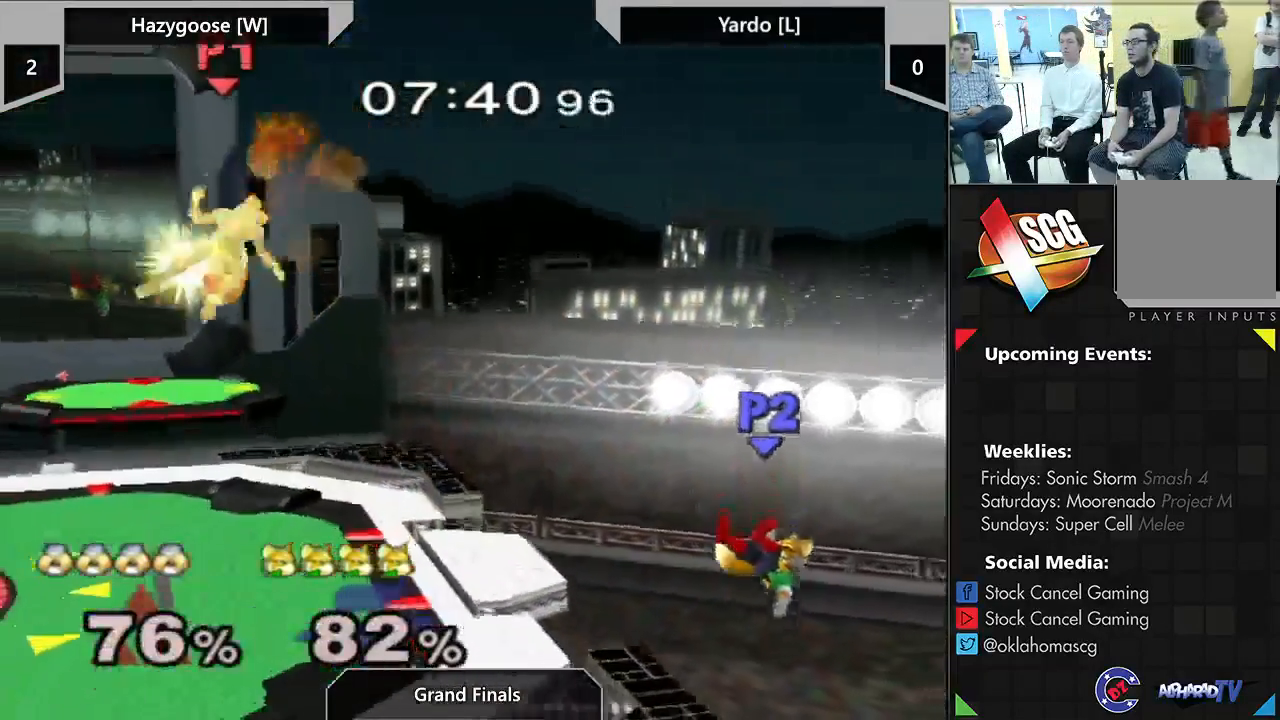
{"dt_ms": 500, "buttons": [], "left_stick": "up", "right_stick": "center", "events": [[67, "B", "down"], [167, "B", "up"], [217, "B", "down"], [350, "B", "up"]]}
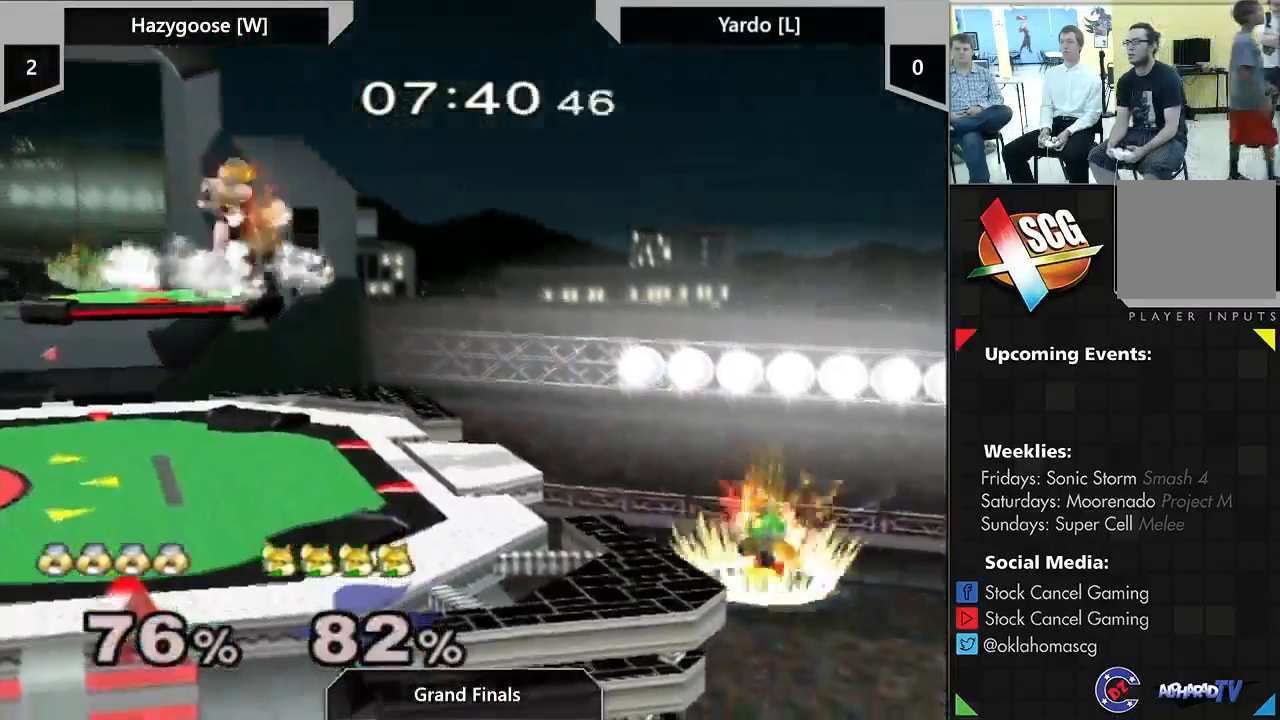
{"dt_ms": 1000, "buttons": [], "left_stick": "down-left", "right_stick": "center"}